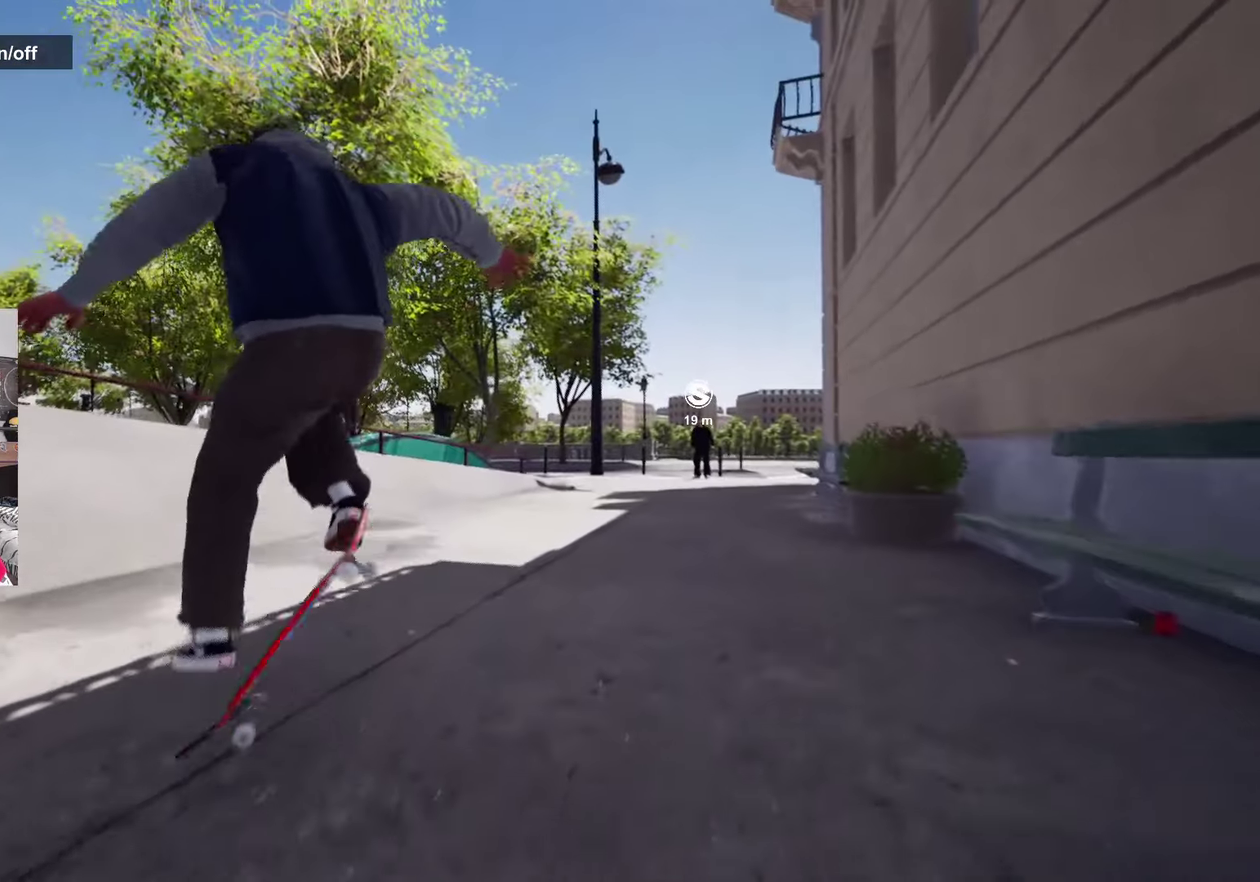
Gameplay with a controller (Xbox layout); each line is a JSON object with the inputs held at the frame after it (dt_ms = milliseconds from this image to that frame). "events" lists button and stick changes between this image and that frame as [ms after this image, input, new state], when the widget could be followed in between. Not read: L3 R3.
{"dt_ms": 483, "buttons": ["R2"], "left_stick": "center", "right_stick": "down-left", "events": [[116, "left_stick", "right"], [133, "R2", "down"], [133, "right_stick", "down-left"], [450, "left_stick", "center"]]}
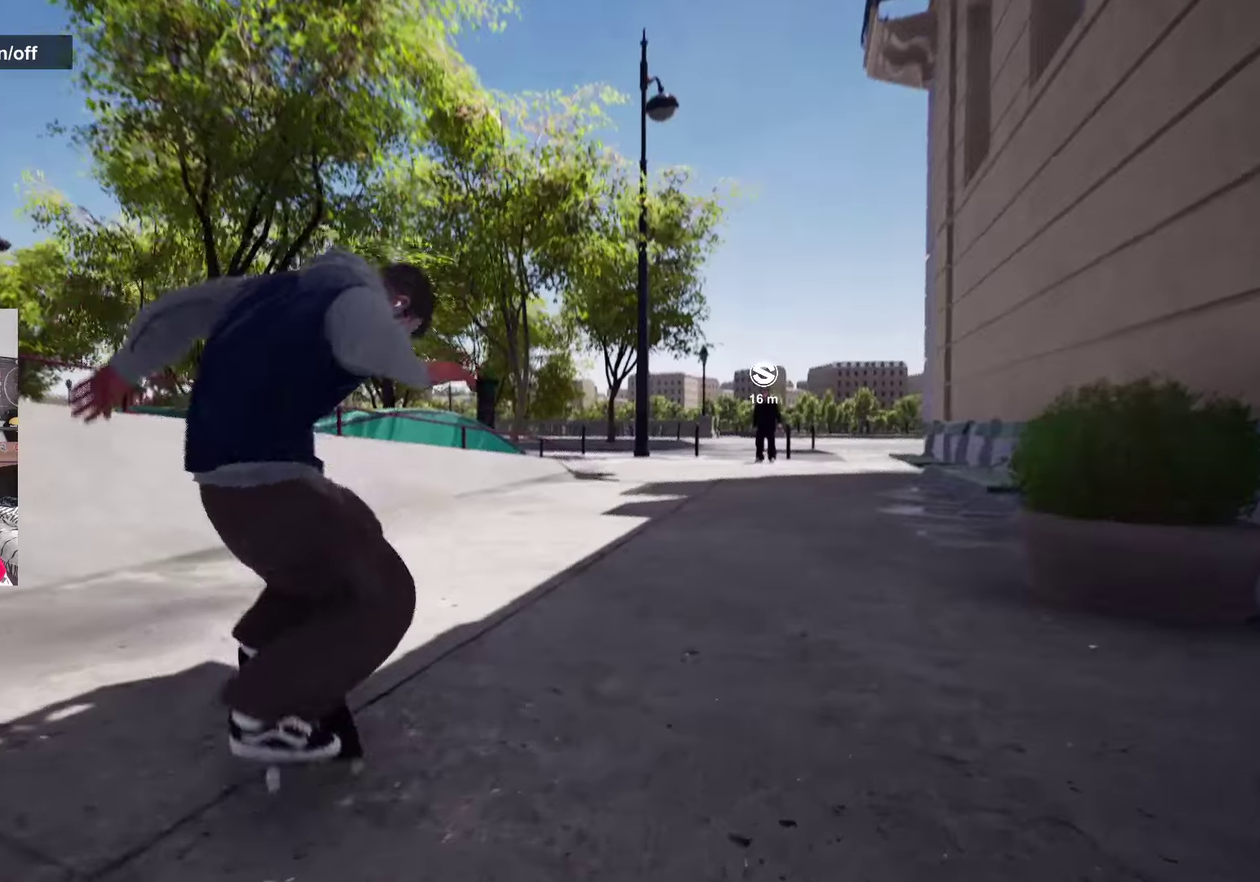
{"dt_ms": 517, "buttons": [], "left_stick": "center", "right_stick": "center", "events": [[33, "R2", "up"], [33, "right_stick", "center"]]}
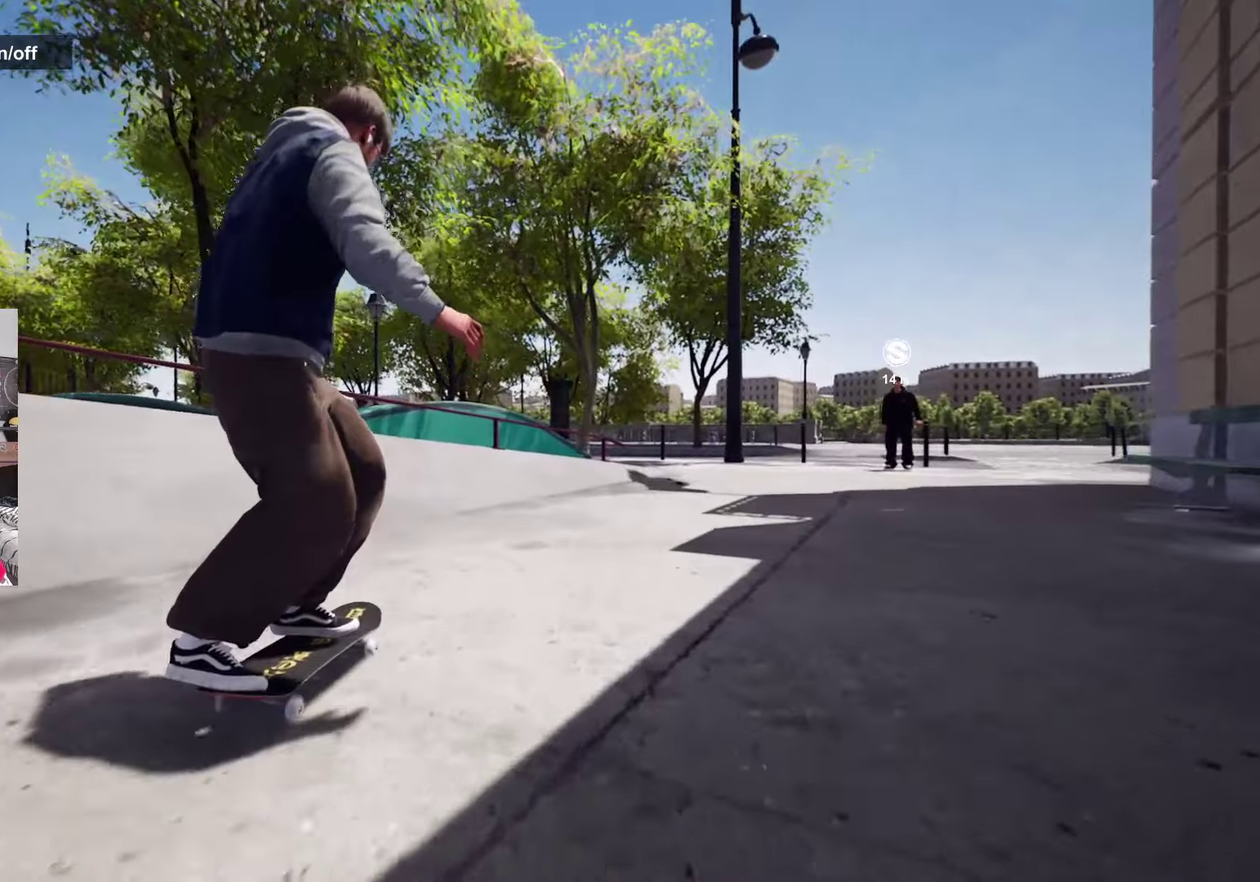
{"dt_ms": 283, "buttons": [], "left_stick": "center", "right_stick": "down-left", "events": [[66, "right_stick", "down-left"], [133, "L2", "down"], [250, "L2", "up"]]}
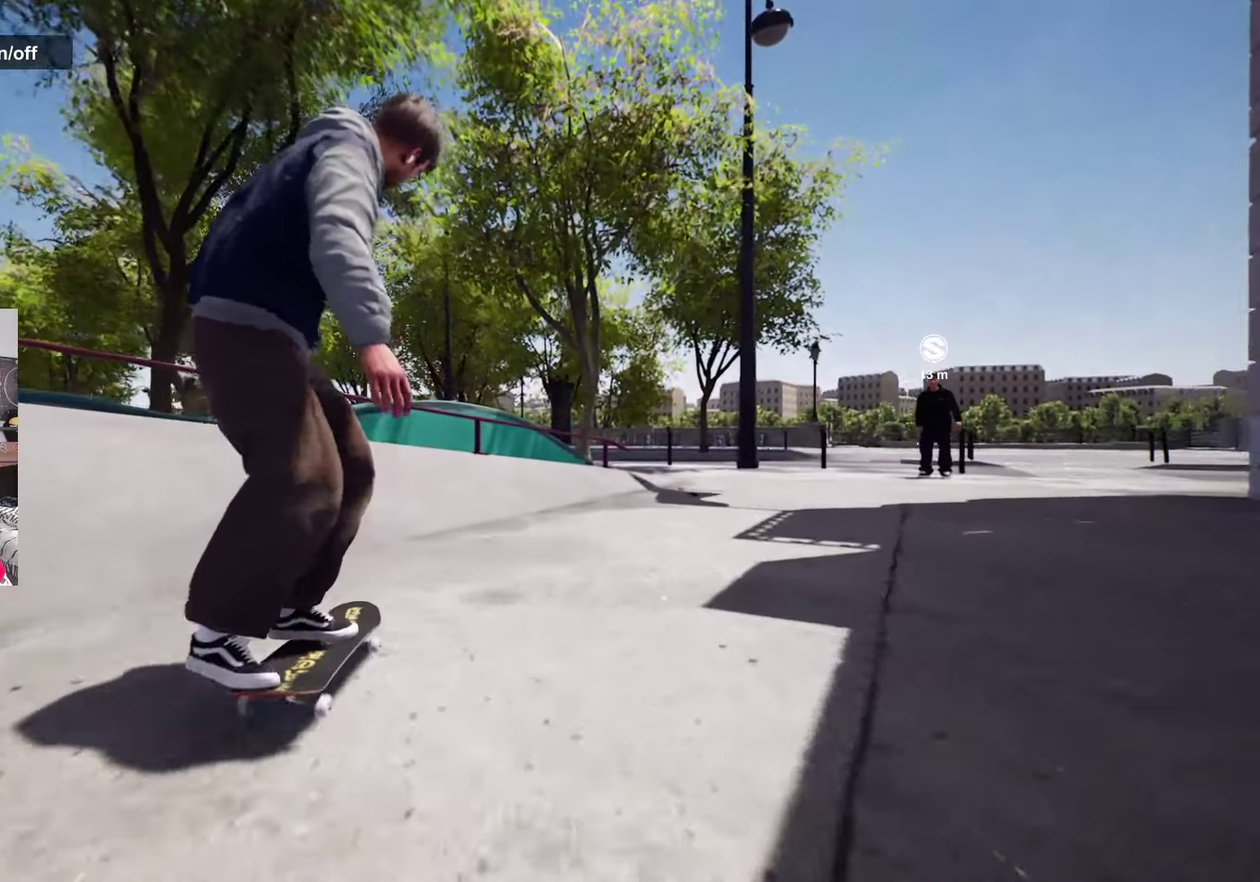
{"dt_ms": 717, "buttons": [], "left_stick": "left", "right_stick": "down-left", "events": [[600, "left_stick", "left"]]}
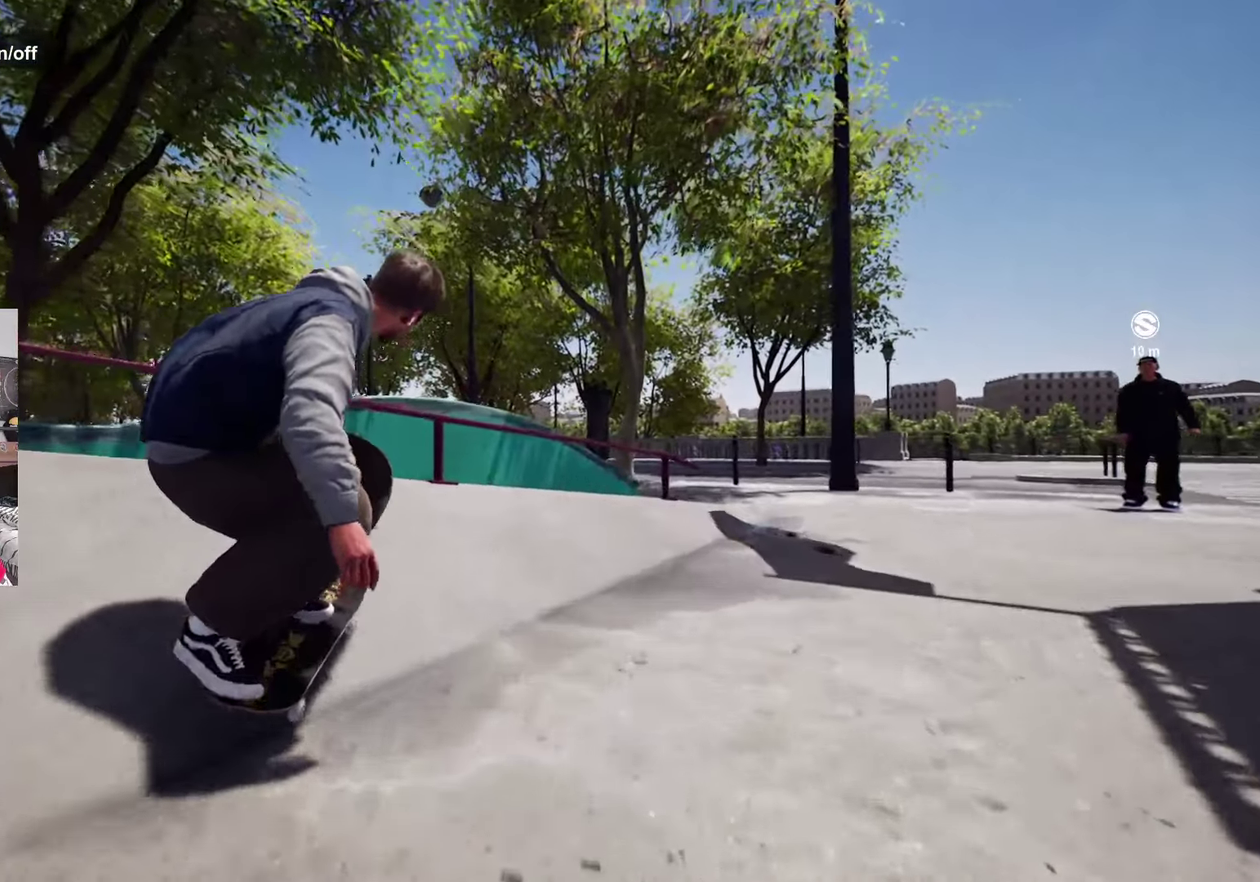
{"dt_ms": 283, "buttons": [], "left_stick": "center", "right_stick": "center", "events": [[16, "left_stick", "center"], [16, "right_stick", "center"]]}
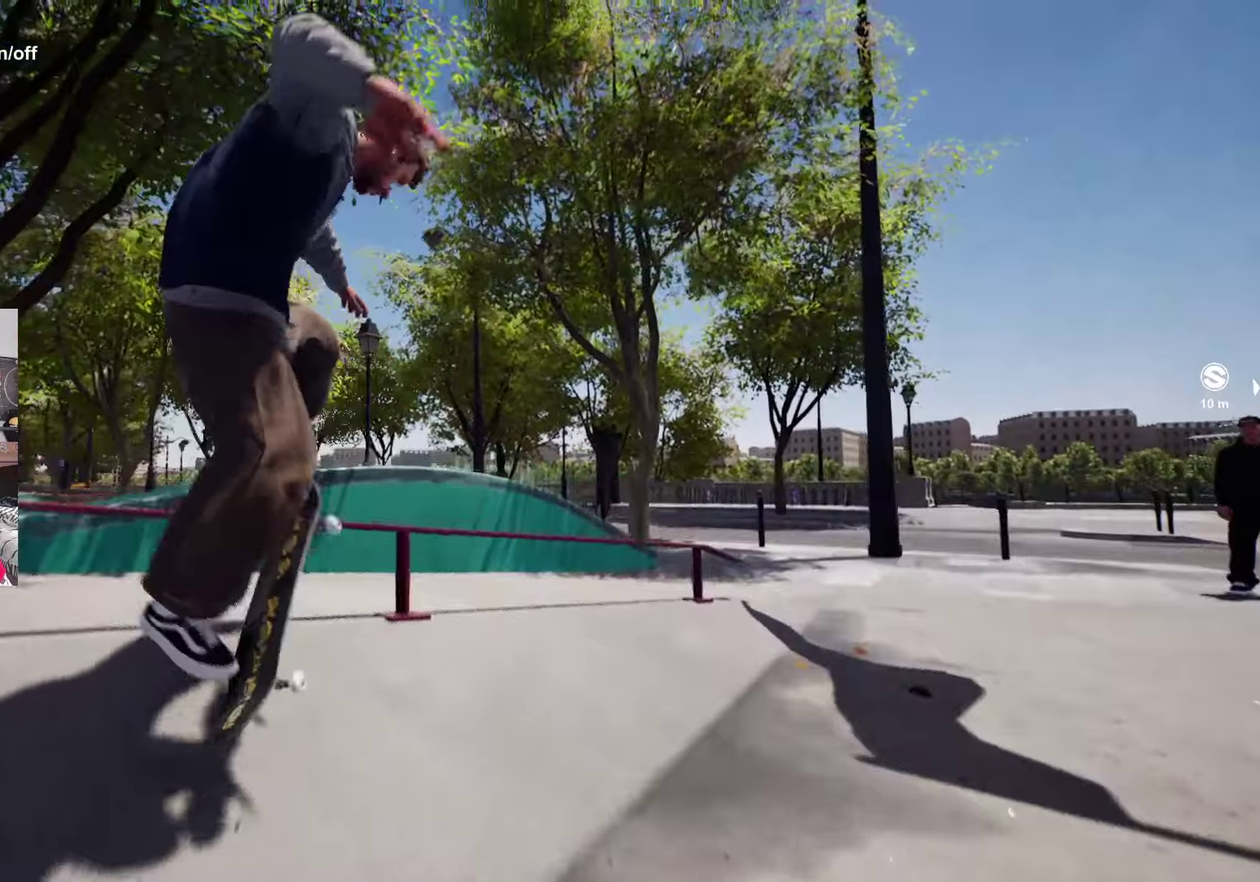
{"dt_ms": 800, "buttons": [], "left_stick": "center", "right_stick": "center", "events": [[117, "left_stick", "up"], [467, "left_stick", "center"], [533, "DPAD_UP", "down"], [583, "DPAD_UP", "up"]]}
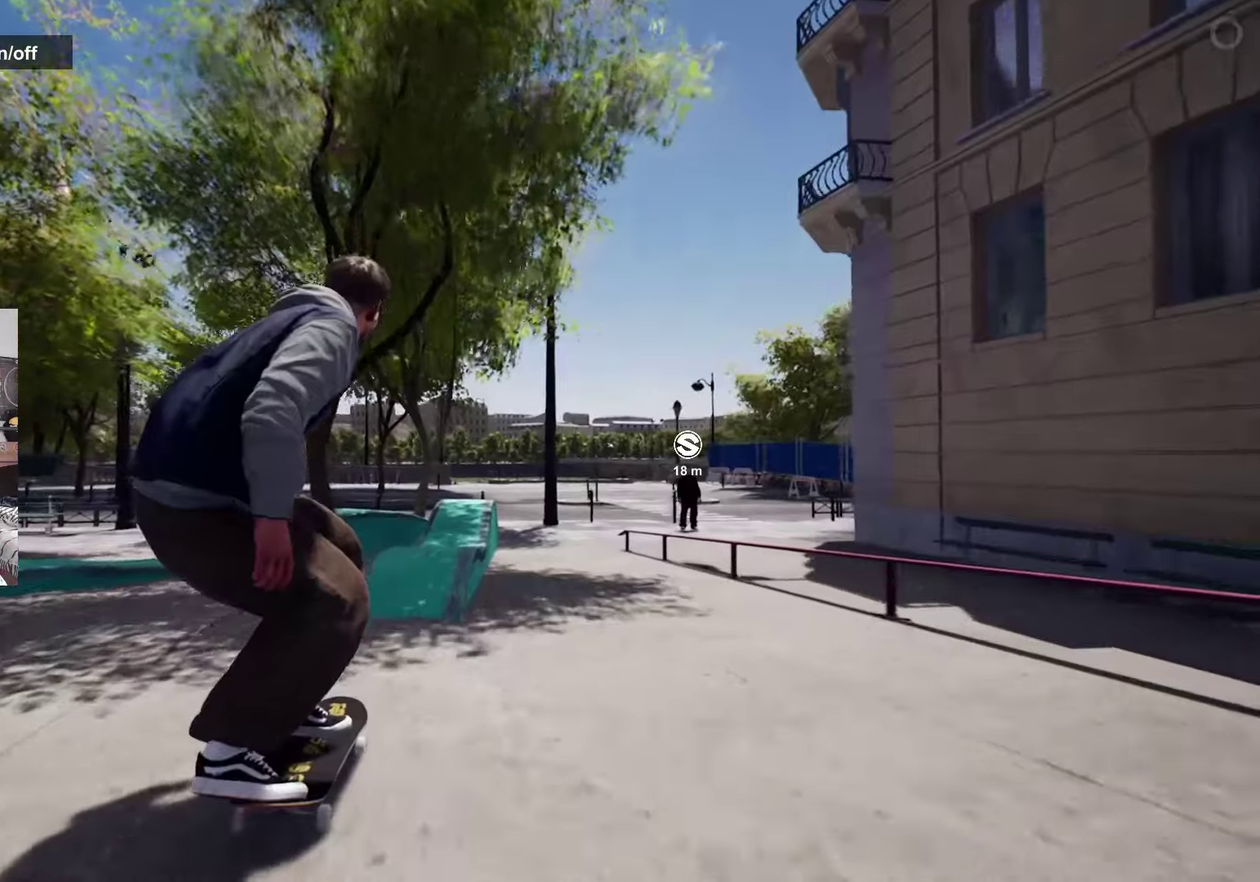
{"dt_ms": 417, "buttons": [], "left_stick": "center", "right_stick": "center", "events": [[133, "R2", "down"], [217, "R2", "up"]]}
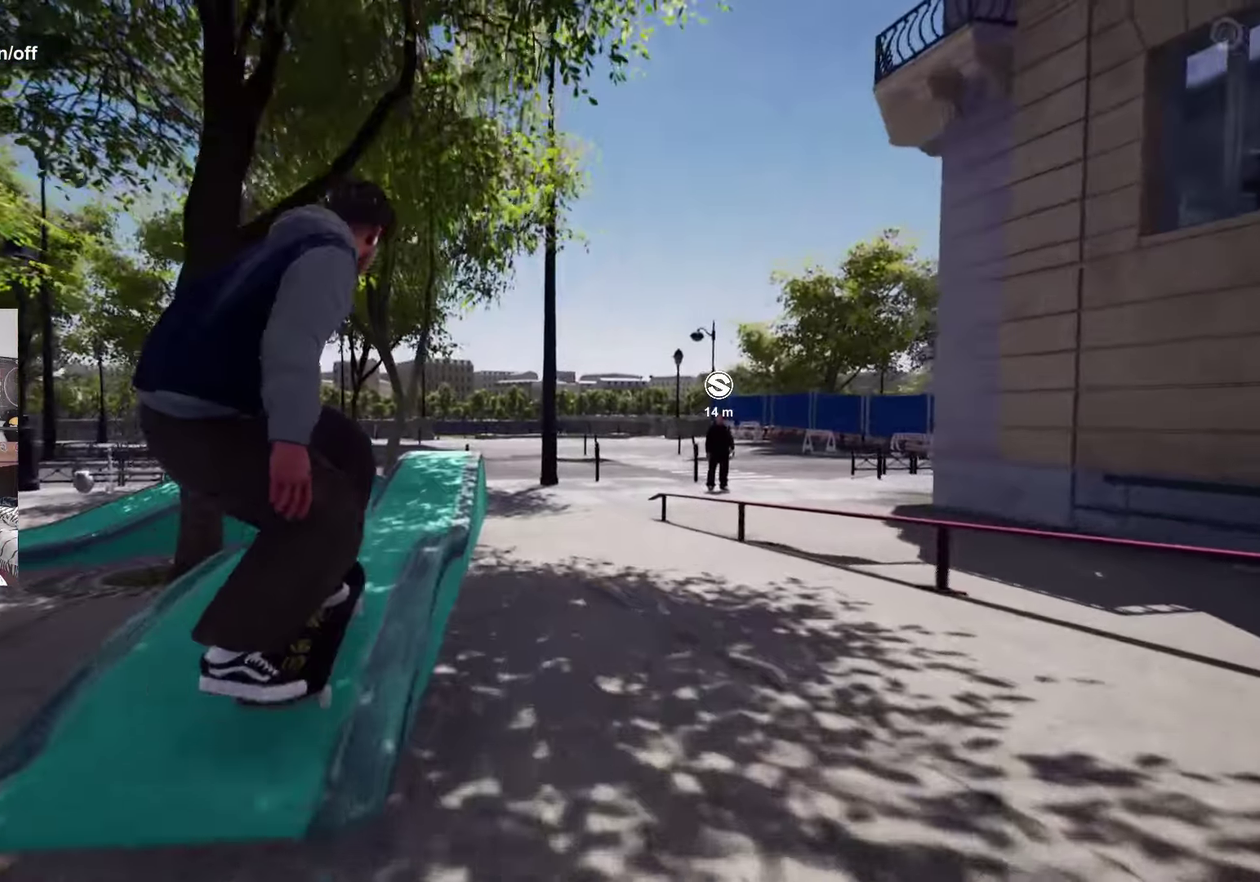
{"dt_ms": 383, "buttons": [], "left_stick": "center", "right_stick": "down-right", "events": [[50, "right_stick", "down-right"]]}
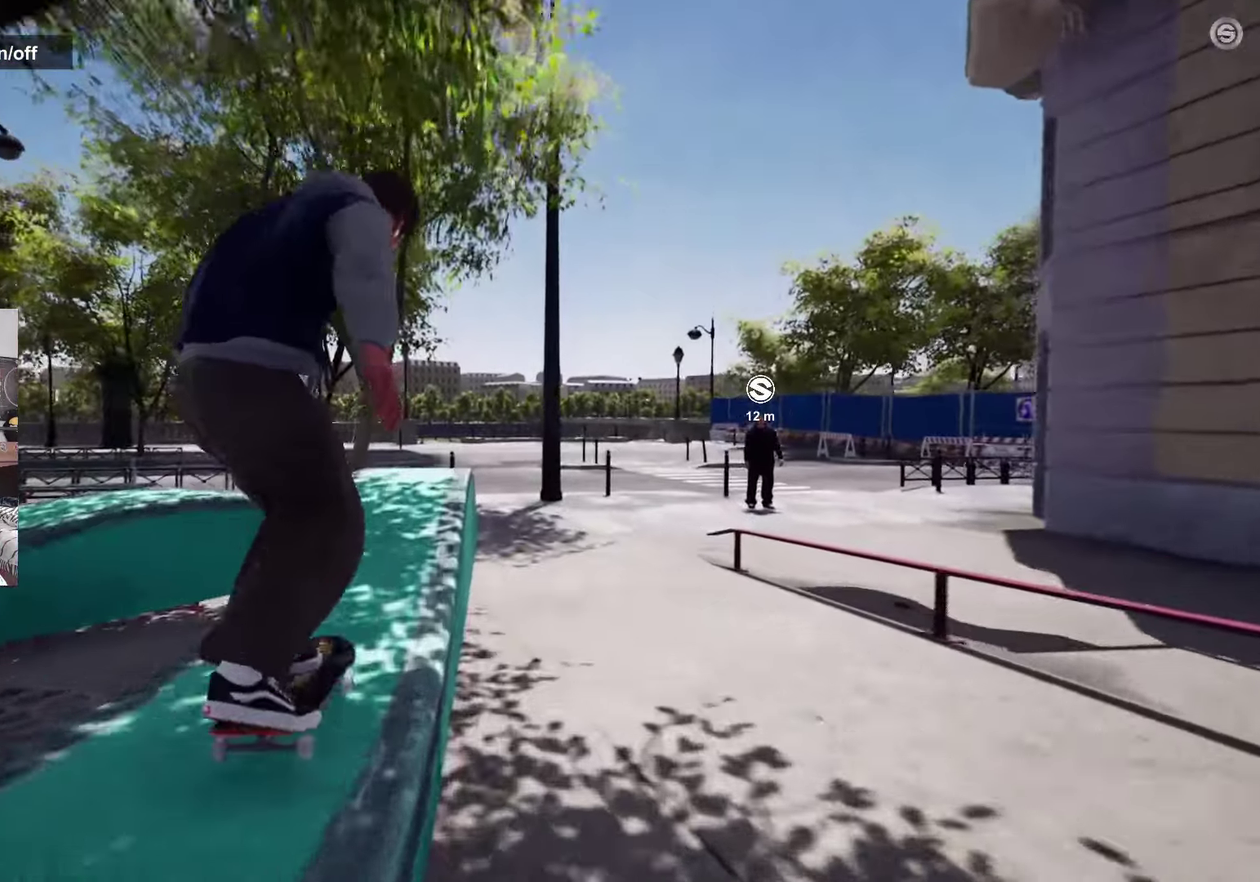
{"dt_ms": 800, "buttons": [], "left_stick": "up", "right_stick": "up", "events": [[233, "left_stick", "left"], [300, "R2", "down"], [317, "right_stick", "center"], [333, "left_stick", "center"], [417, "R2", "up"], [750, "left_stick", "up"], [750, "right_stick", "up"]]}
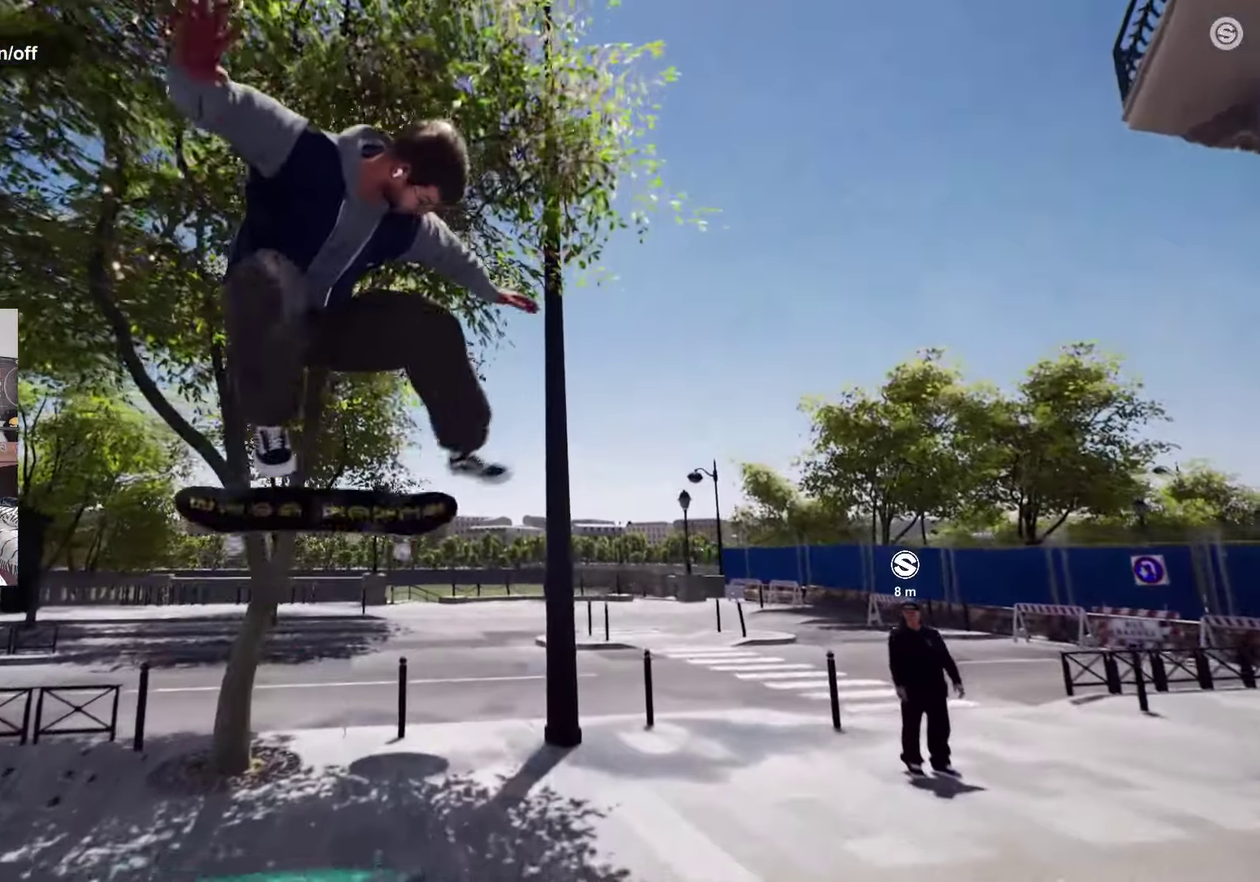
{"dt_ms": 317, "buttons": ["R2"], "left_stick": "center", "right_stick": "center", "events": [[267, "R2", "down"], [267, "left_stick", "center"], [267, "right_stick", "center"]]}
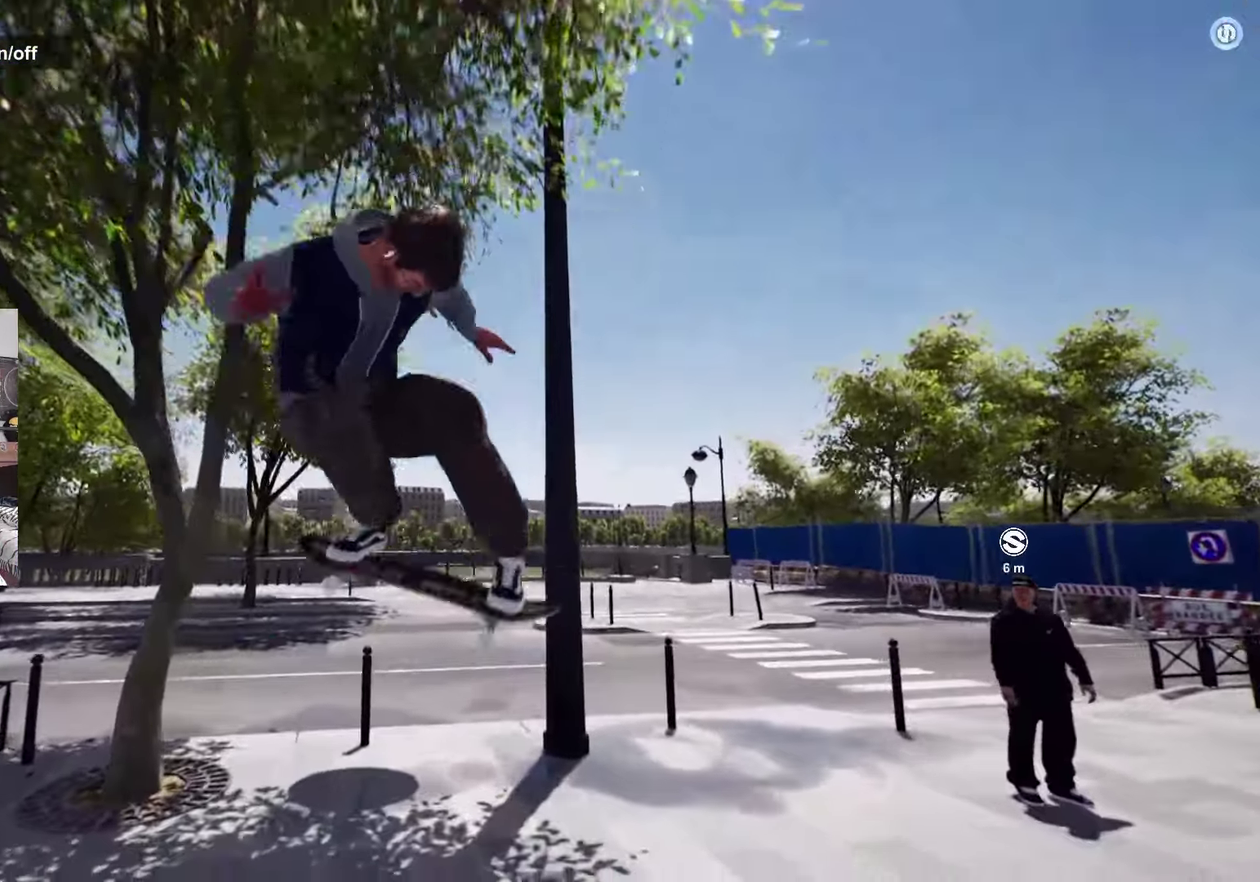
{"dt_ms": 483, "buttons": [], "left_stick": "center", "right_stick": "center", "events": [[200, "R2", "up"]]}
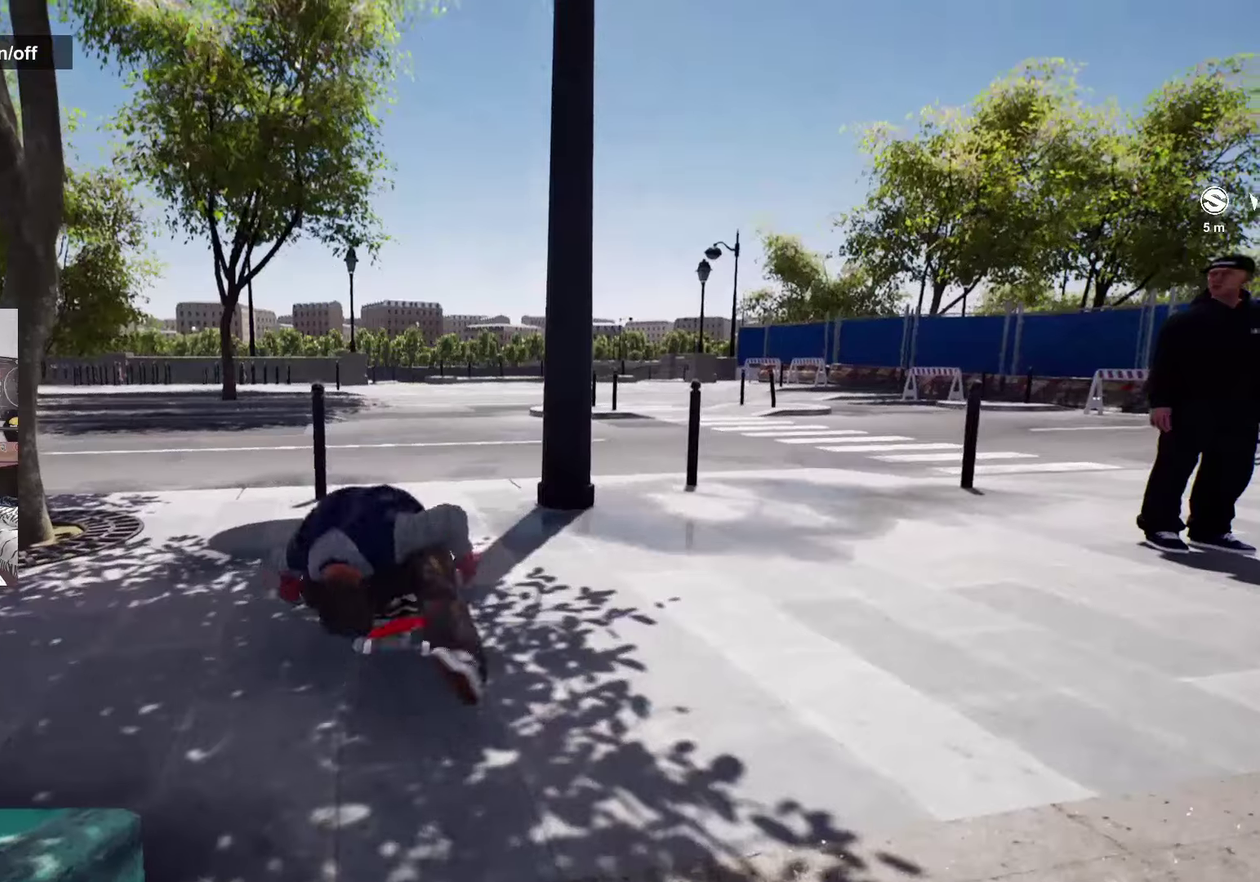
{"dt_ms": 517, "buttons": [], "left_stick": "center", "right_stick": "center", "events": []}
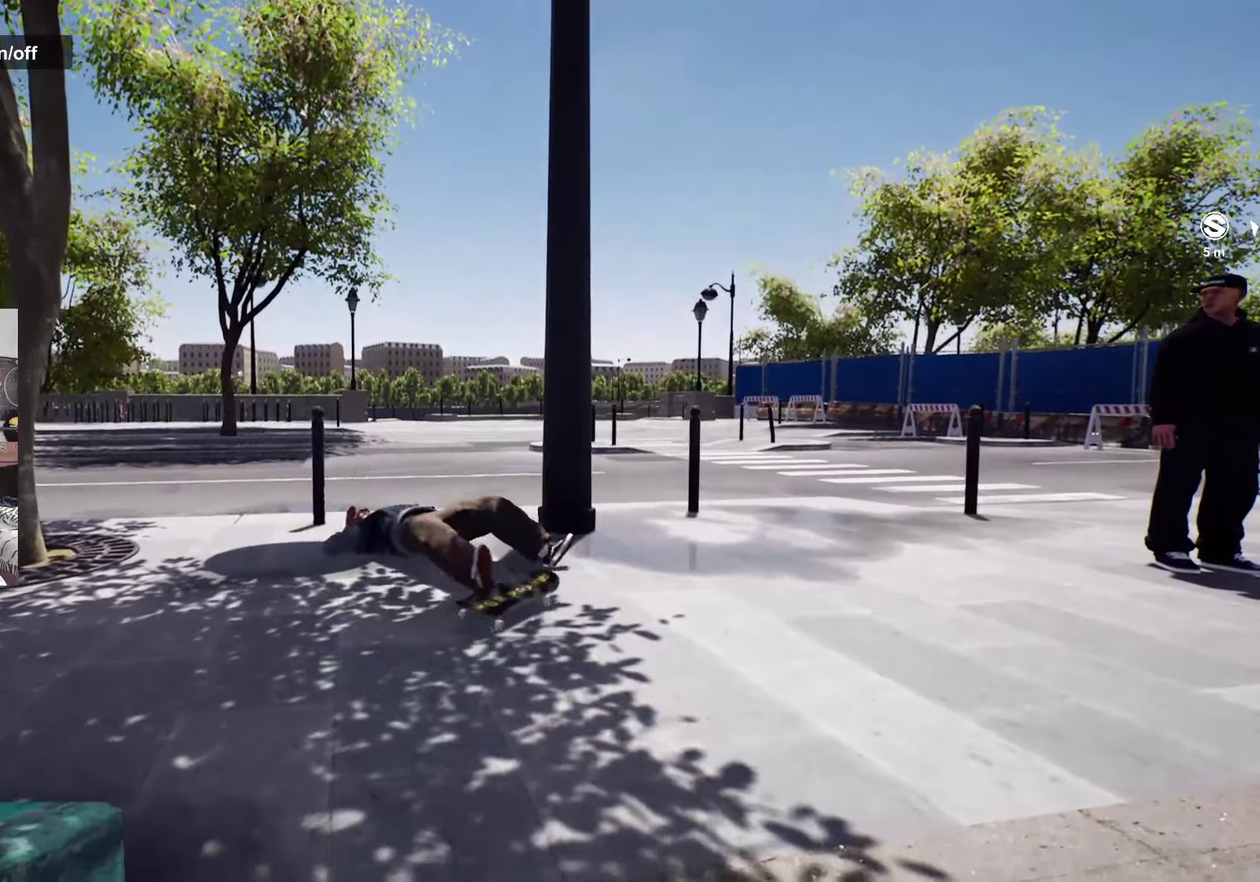
{"dt_ms": 383, "buttons": [], "left_stick": "center", "right_stick": "center", "events": []}
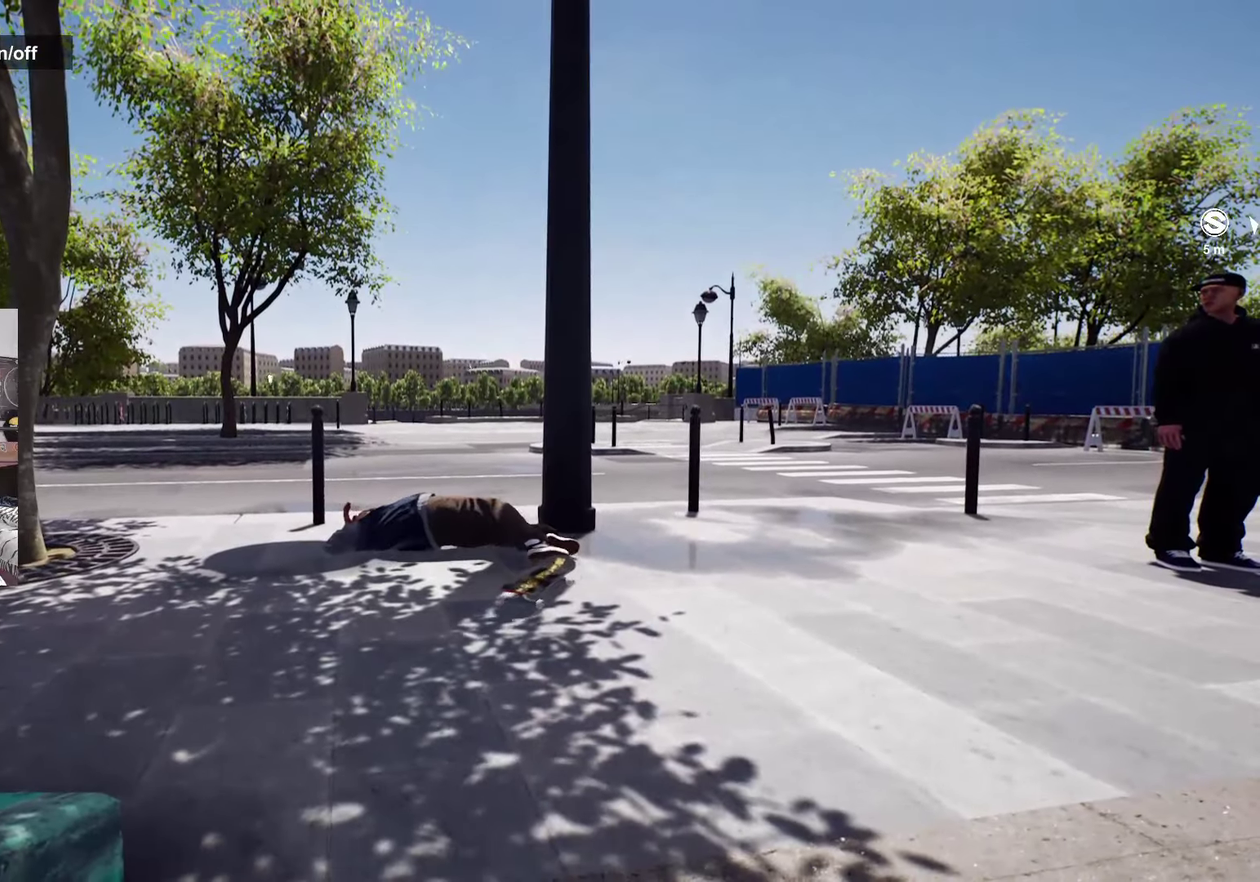
{"dt_ms": 617, "buttons": ["X"], "left_stick": "center", "right_stick": "center", "events": [[250, "SELECT", "down"], [333, "SELECT", "up"], [417, "X", "down"], [467, "X", "up"], [583, "X", "down"]]}
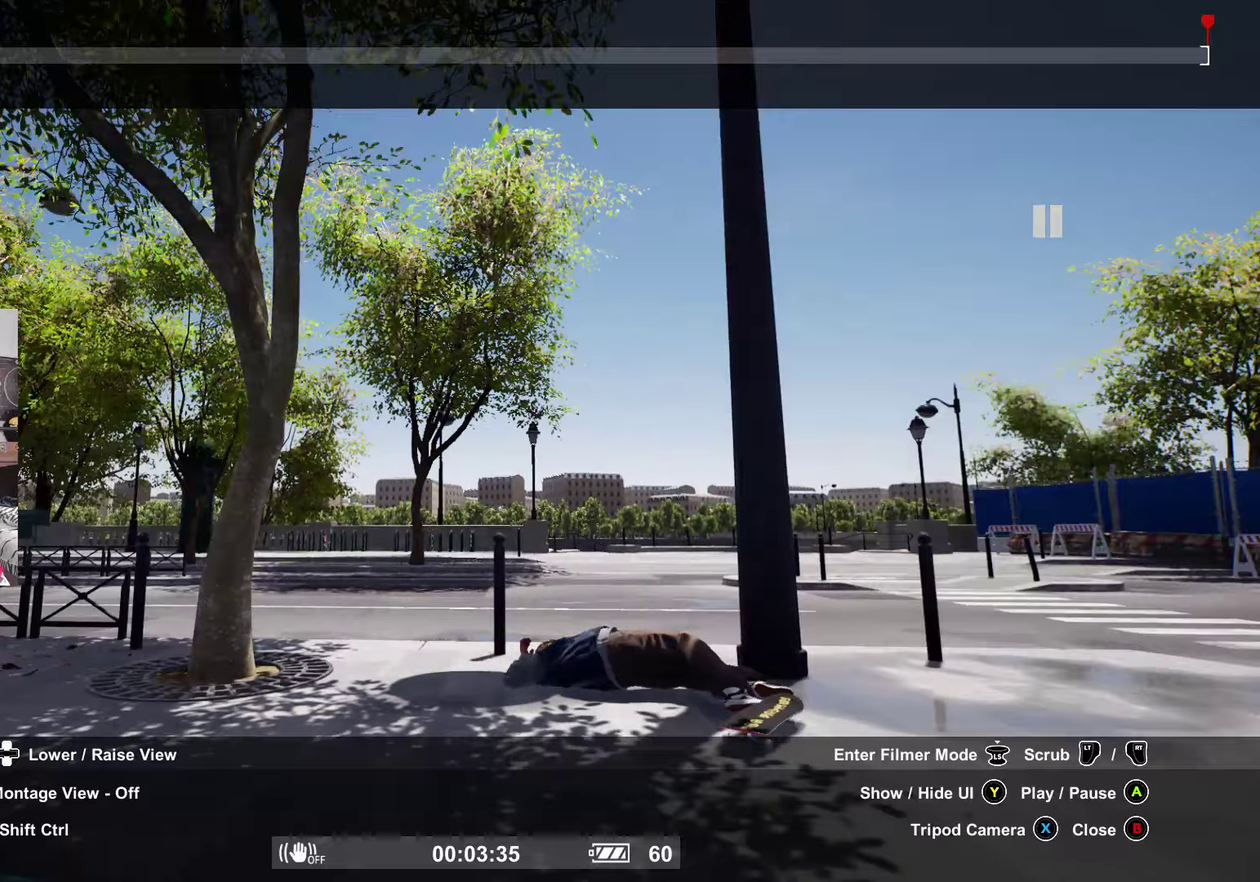
{"dt_ms": 500, "buttons": ["L2"], "left_stick": "center", "right_stick": "center", "events": [[50, "X", "up"], [50, "left_stick", "right"], [116, "Y", "down"], [216, "L2", "down"], [250, "Y", "up"], [333, "left_stick", "center"]]}
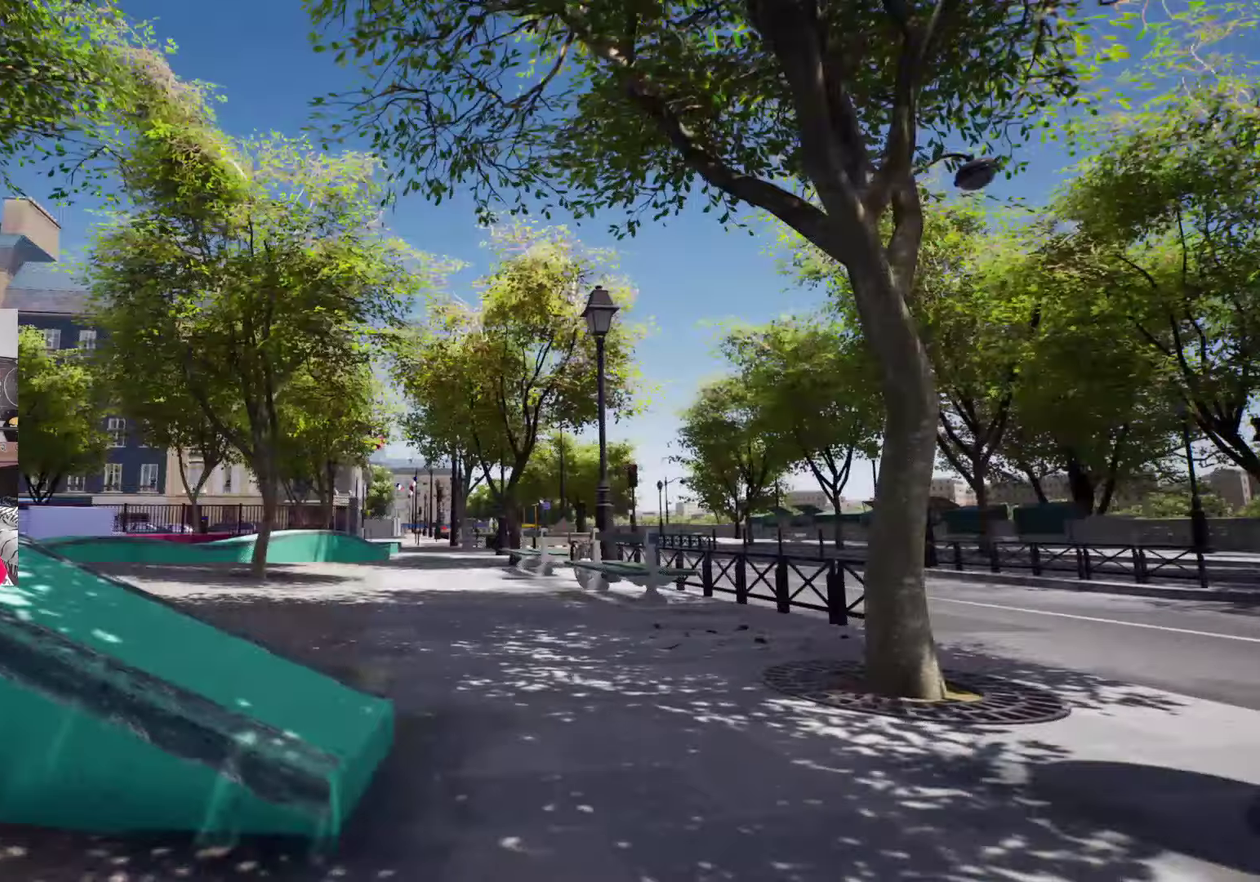
{"dt_ms": 283, "buttons": ["L2"], "left_stick": "center", "right_stick": "center", "events": []}
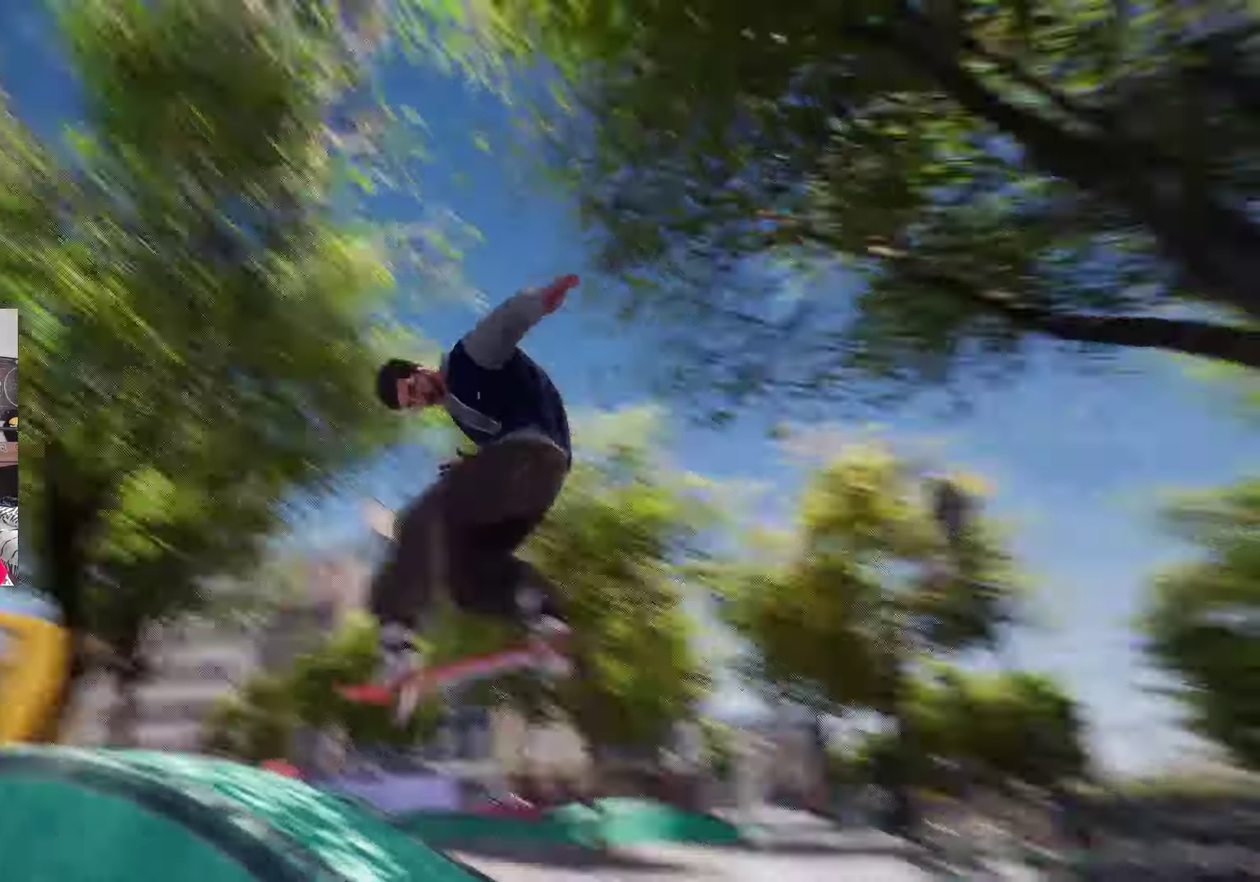
{"dt_ms": 900, "buttons": [], "left_stick": "center", "right_stick": "center", "events": [[117, "L2", "up"], [417, "left_stick", "left"], [583, "R2", "down"], [633, "left_stick", "center"], [750, "R2", "up"]]}
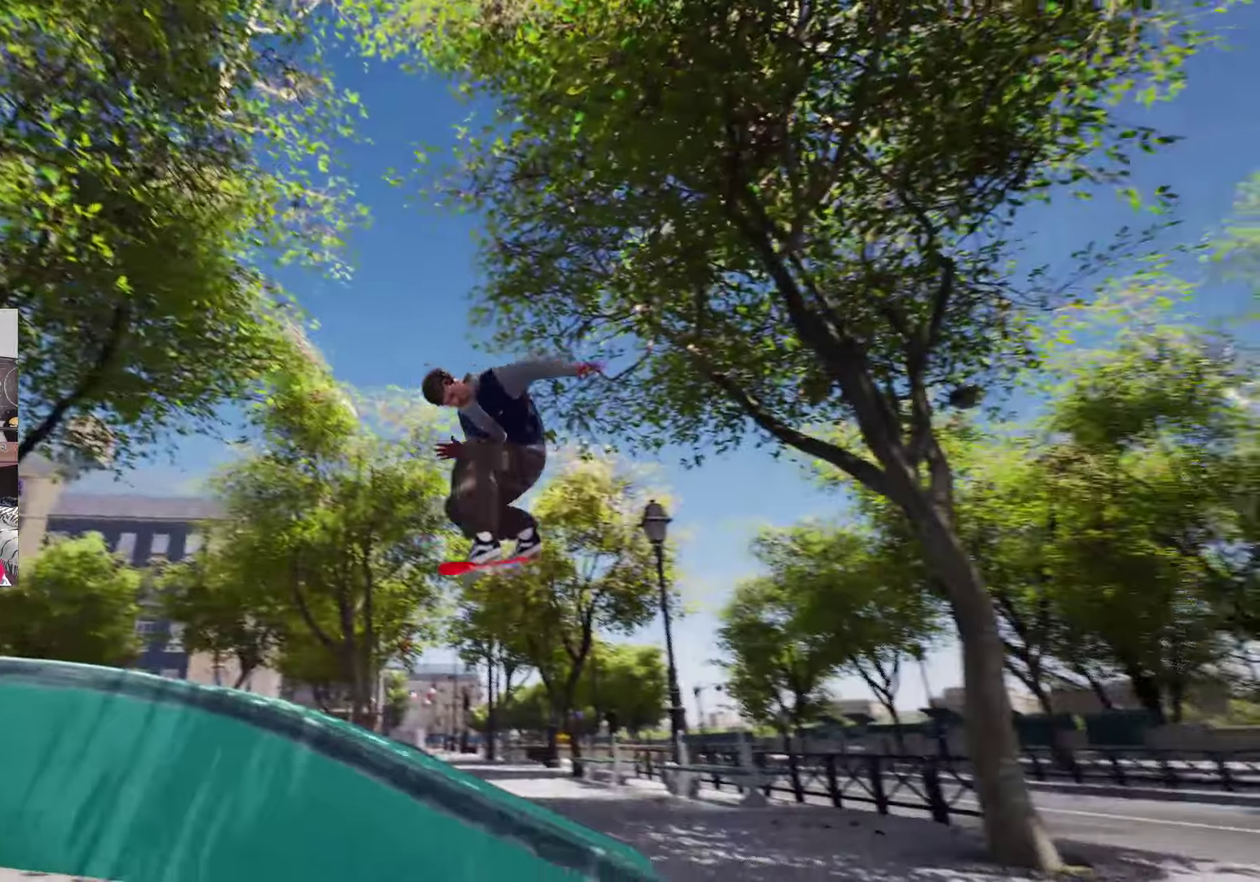
{"dt_ms": 317, "buttons": [], "left_stick": "center", "right_stick": "center", "events": []}
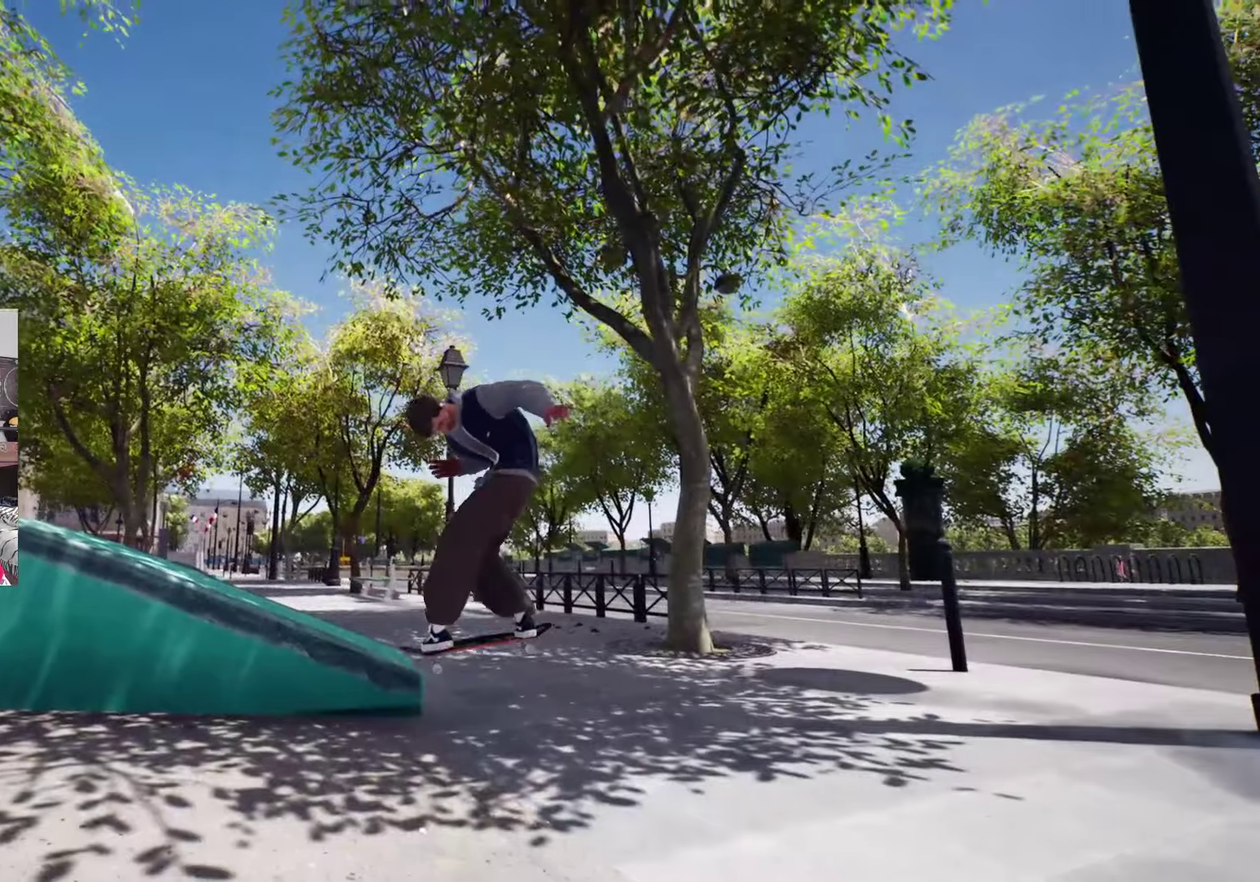
{"dt_ms": 500, "buttons": [], "left_stick": "center", "right_stick": "center", "events": []}